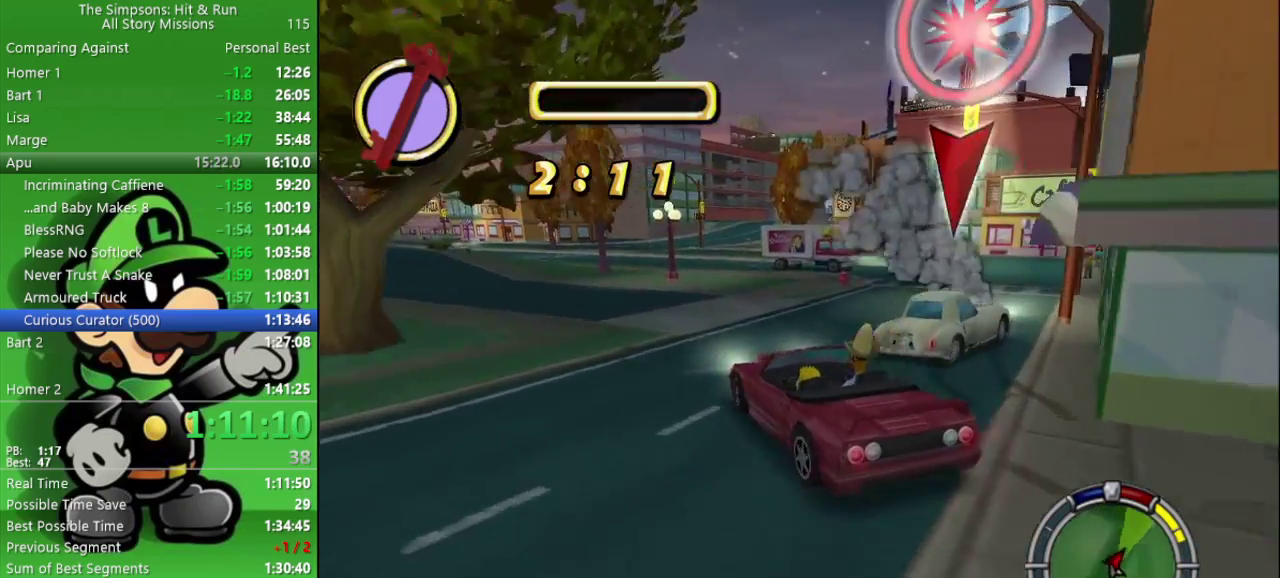
Gameplay with a controller (PlayStation layout); each line is a JSON object with the inputs held at the frame after it. "events" lists button and stick changes between this image and that frame as [ms after this image, input, new state], when the widget could be followed in between. Not read: L1 START.
{"buttons": ["CIRCLE"], "left_stick": "center", "right_stick": "center"}
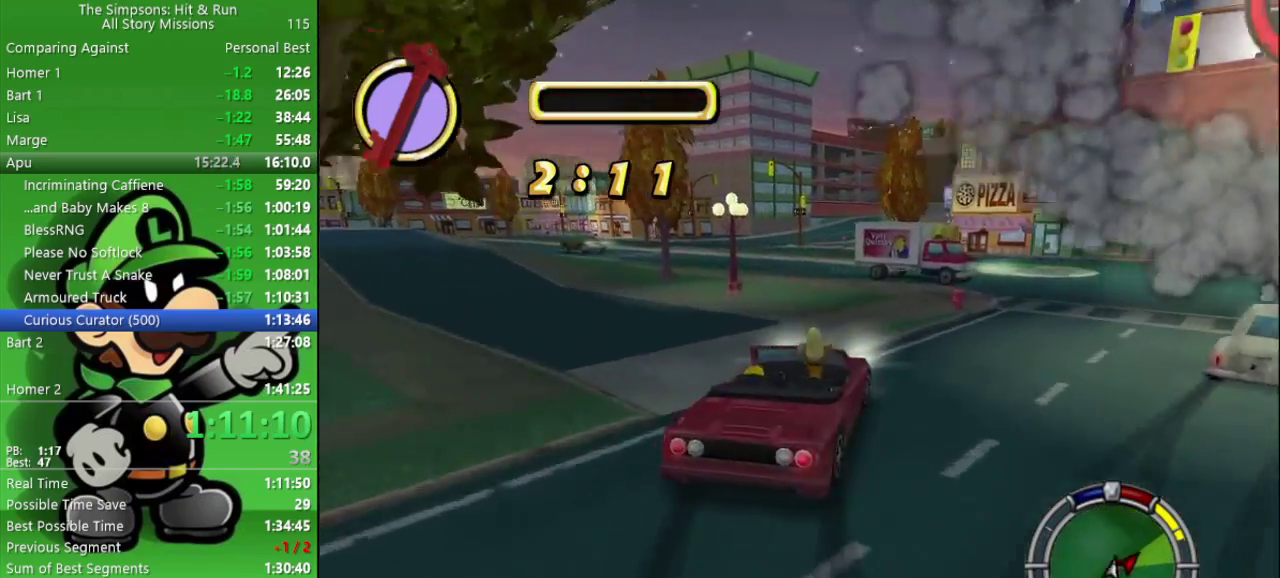
{"buttons": ["CIRCLE"], "left_stick": "up-left", "right_stick": "center", "events": [[250, "left_stick", "left"], [450, "left_stick", "up-left"]]}
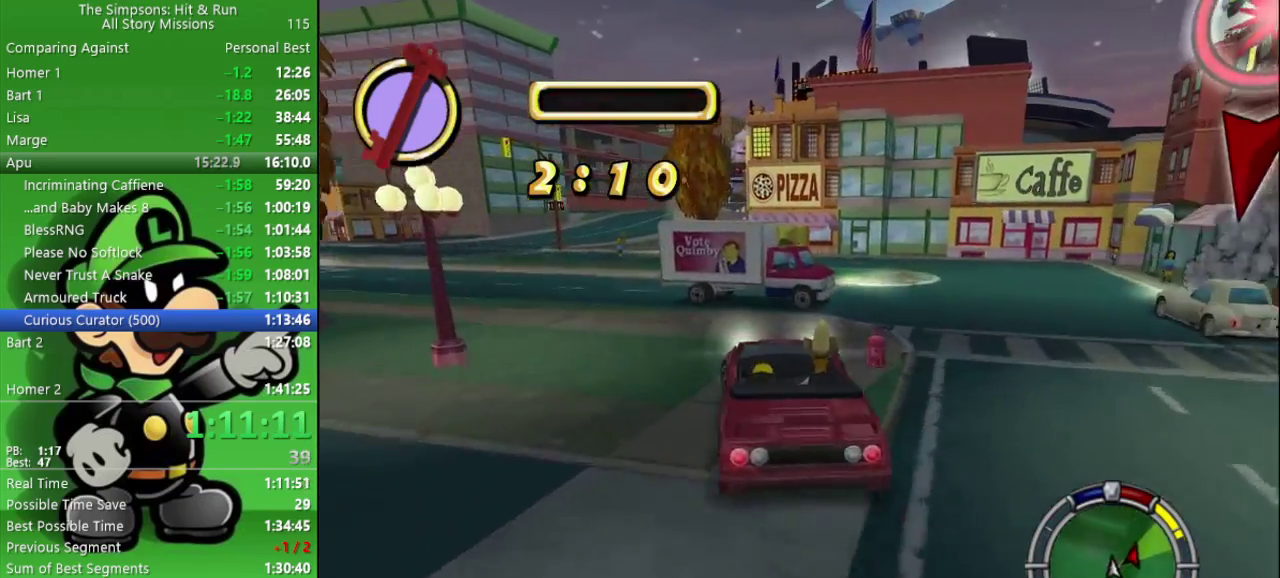
{"buttons": ["CIRCLE"], "left_stick": "right", "right_stick": "center", "events": [[67, "CIRCLE", "up"], [167, "CIRCLE", "down"], [167, "left_stick", "left"], [400, "left_stick", "up-left"], [500, "left_stick", "right"]]}
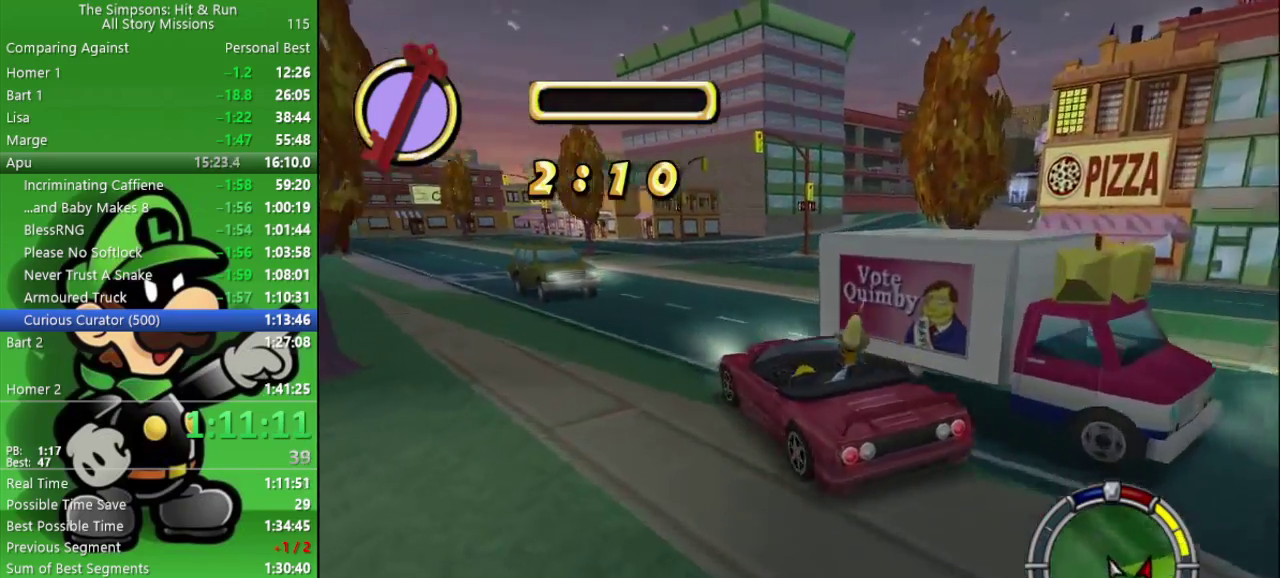
{"buttons": ["CIRCLE"], "left_stick": "right", "right_stick": "center", "events": [[183, "CIRCLE", "up"], [333, "CIRCLE", "down"]]}
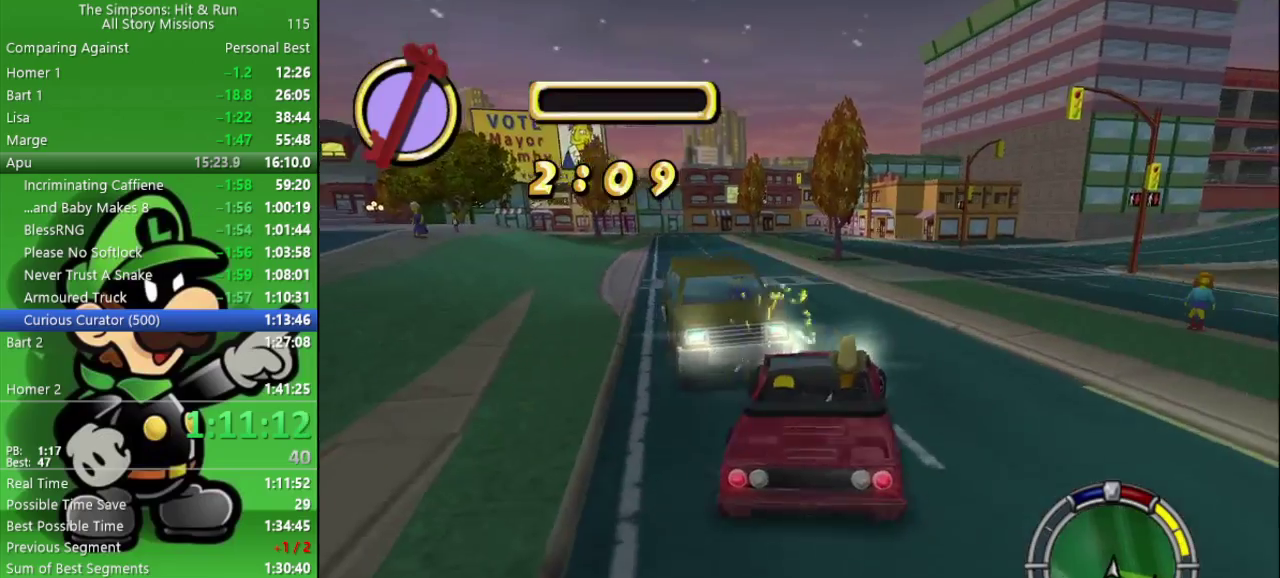
{"buttons": ["CIRCLE"], "left_stick": "right", "right_stick": "center", "events": [[183, "left_stick", "up-right"], [233, "left_stick", "center"], [450, "left_stick", "right"]]}
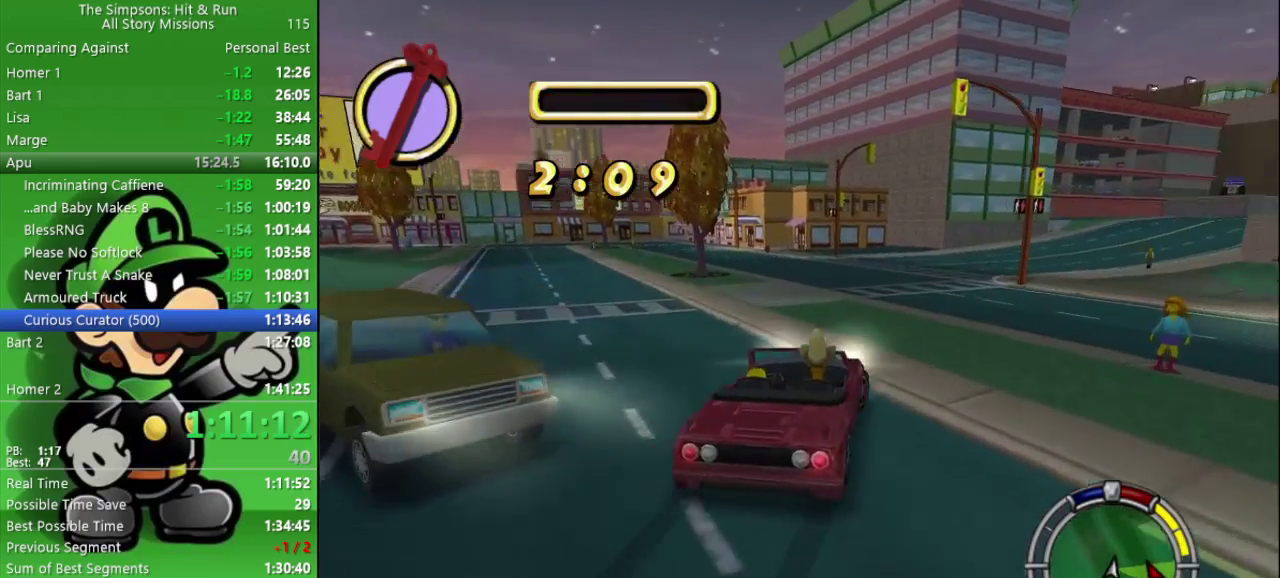
{"buttons": ["CIRCLE"], "left_stick": "center", "right_stick": "center", "events": [[100, "left_stick", "center"]]}
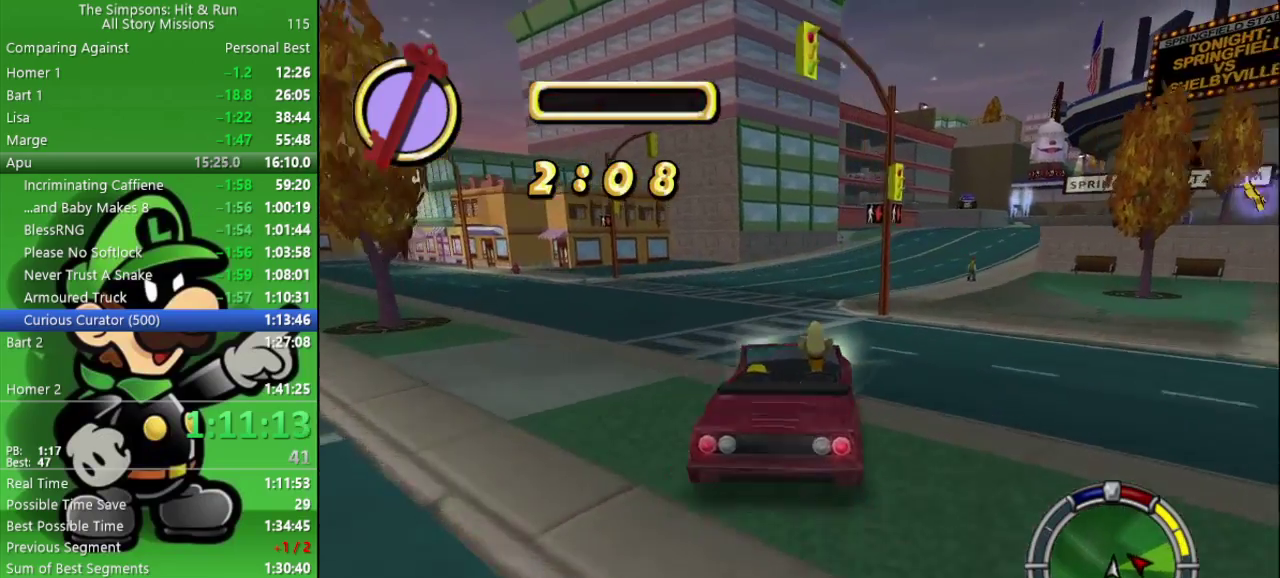
{"buttons": [], "left_stick": "right", "right_stick": "center", "events": [[117, "CIRCLE", "up"], [117, "left_stick", "up-left"], [233, "left_stick", "center"], [317, "CIRCLE", "down"], [367, "left_stick", "right"], [467, "CIRCLE", "up"]]}
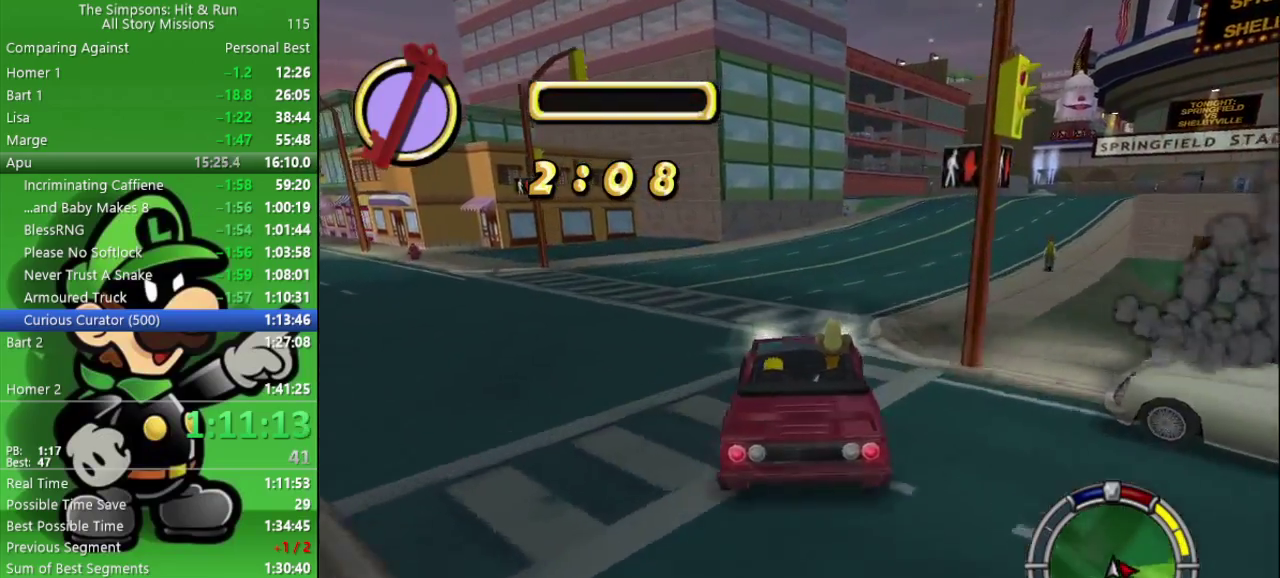
{"buttons": ["CROSS"], "left_stick": "up-left", "right_stick": "center", "events": [[50, "left_stick", "down-right"], [67, "CROSS", "down"], [100, "left_stick", "down"], [300, "left_stick", "left"], [450, "left_stick", "up-left"]]}
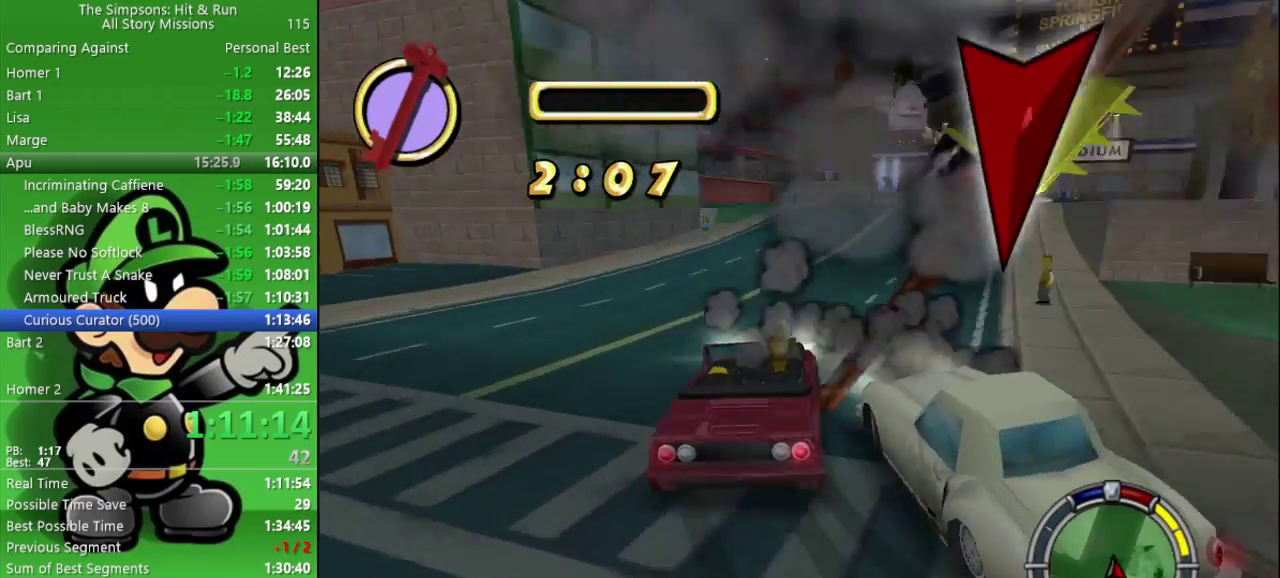
{"buttons": ["CIRCLE"], "left_stick": "right", "right_stick": "center", "events": [[17, "left_stick", "center"], [83, "left_stick", "right"], [217, "CIRCLE", "down"], [417, "CROSS", "up"]]}
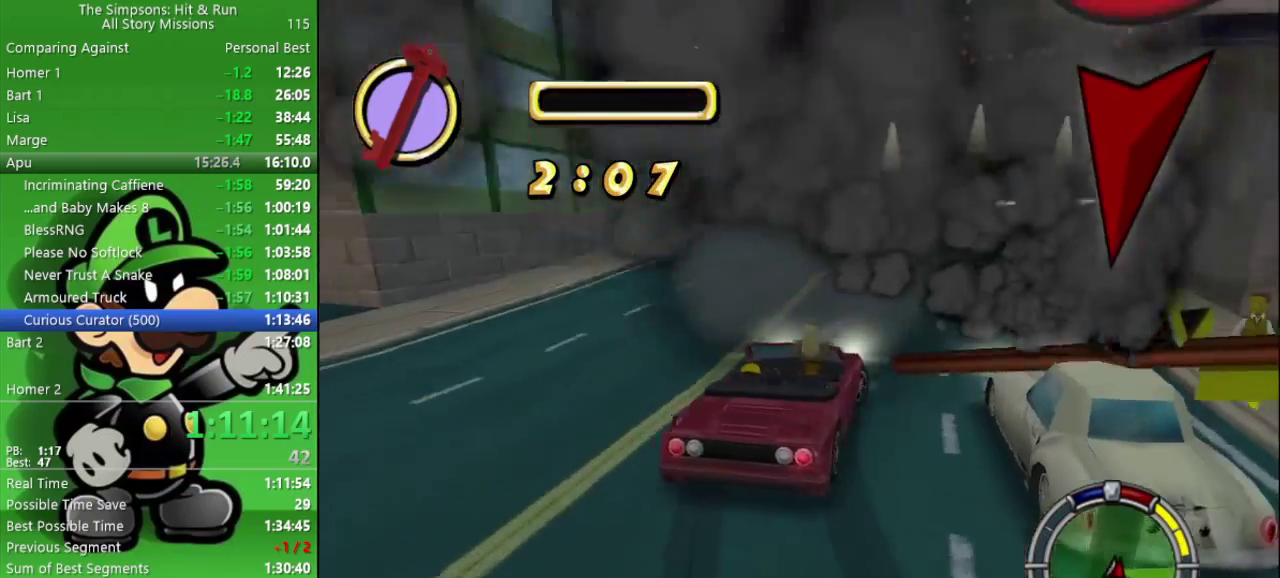
{"buttons": ["CIRCLE"], "left_stick": "right", "right_stick": "center", "events": []}
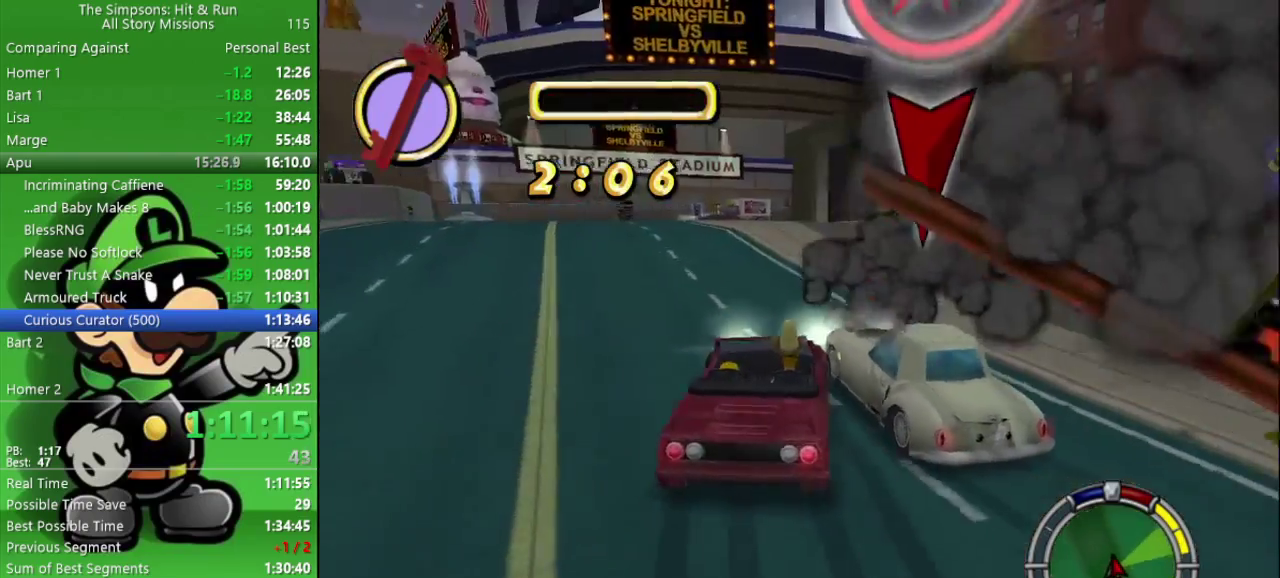
{"buttons": ["CROSS"], "left_stick": "right", "right_stick": "center", "events": [[367, "CROSS", "down"], [417, "CIRCLE", "up"]]}
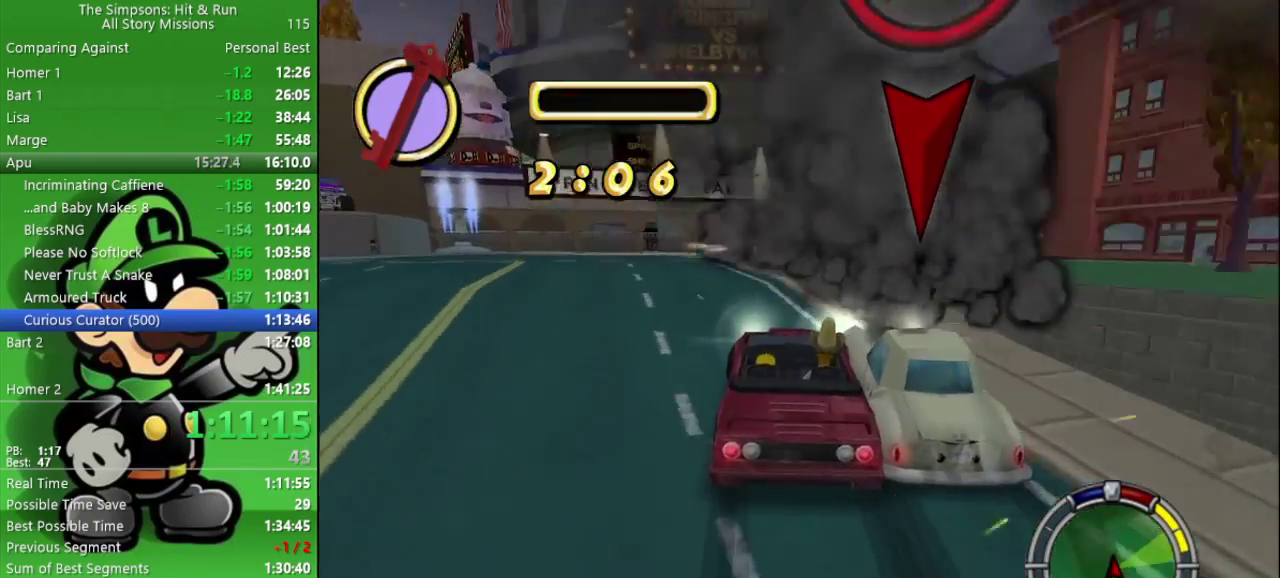
{"buttons": ["CIRCLE"], "left_stick": "center", "right_stick": "center", "events": [[383, "CIRCLE", "down"], [400, "left_stick", "up-left"], [483, "CROSS", "up"], [500, "left_stick", "center"]]}
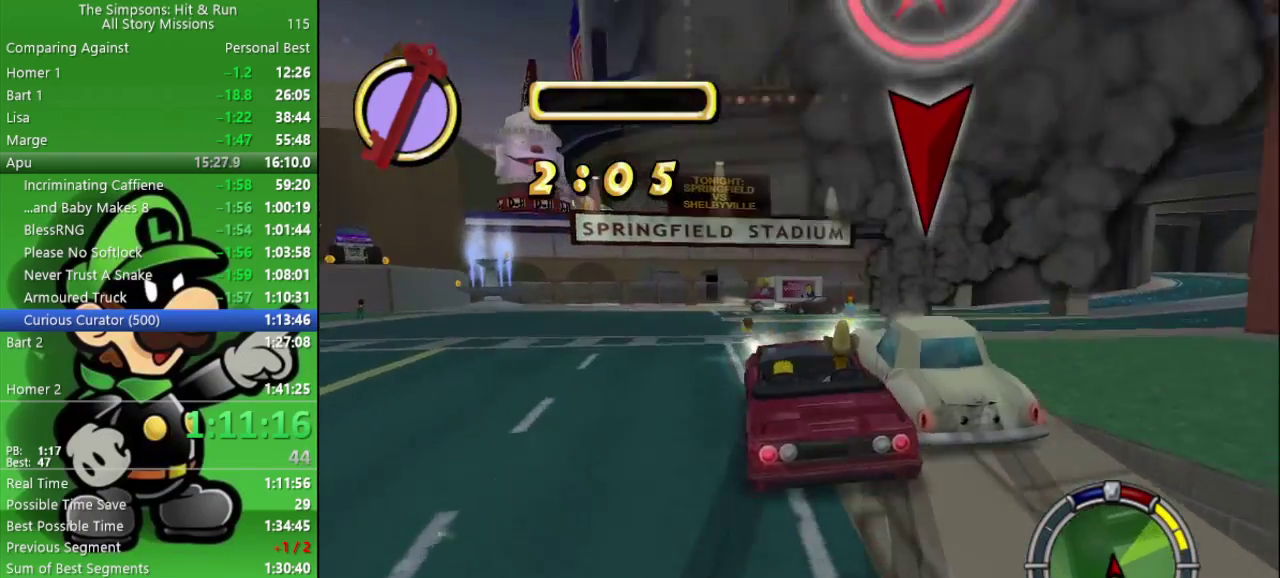
{"buttons": ["CROSS"], "left_stick": "right", "right_stick": "center", "events": [[17, "left_stick", "right"], [67, "CIRCLE", "up"], [67, "CROSS", "down"]]}
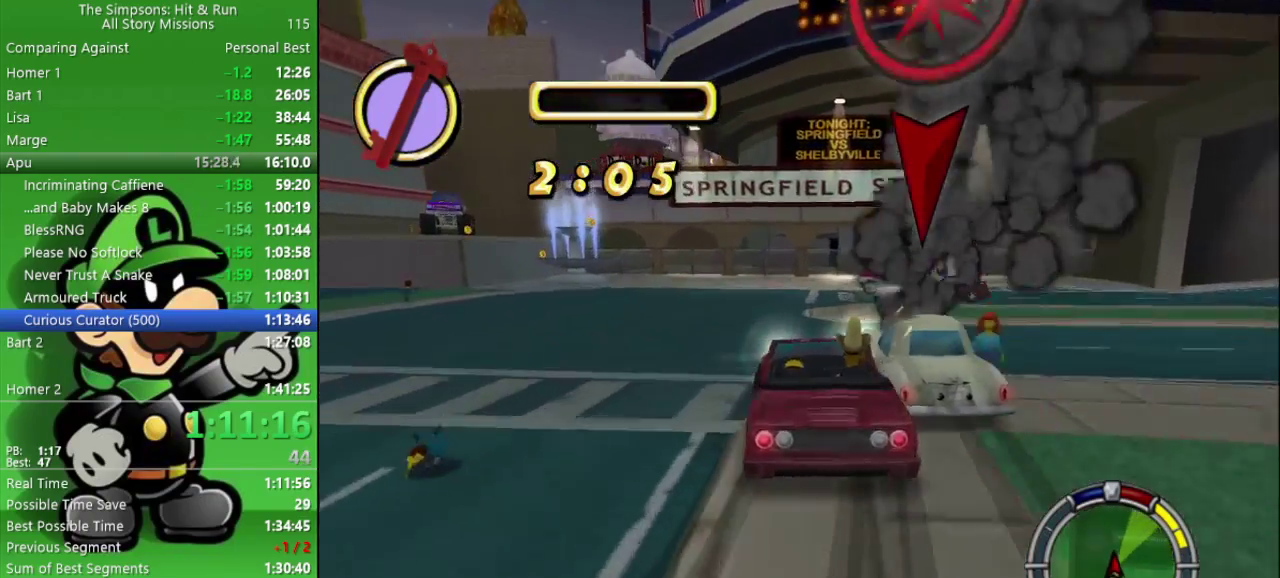
{"buttons": ["CROSS", "CIRCLE"], "left_stick": "right", "right_stick": "center", "events": [[233, "CIRCLE", "down"]]}
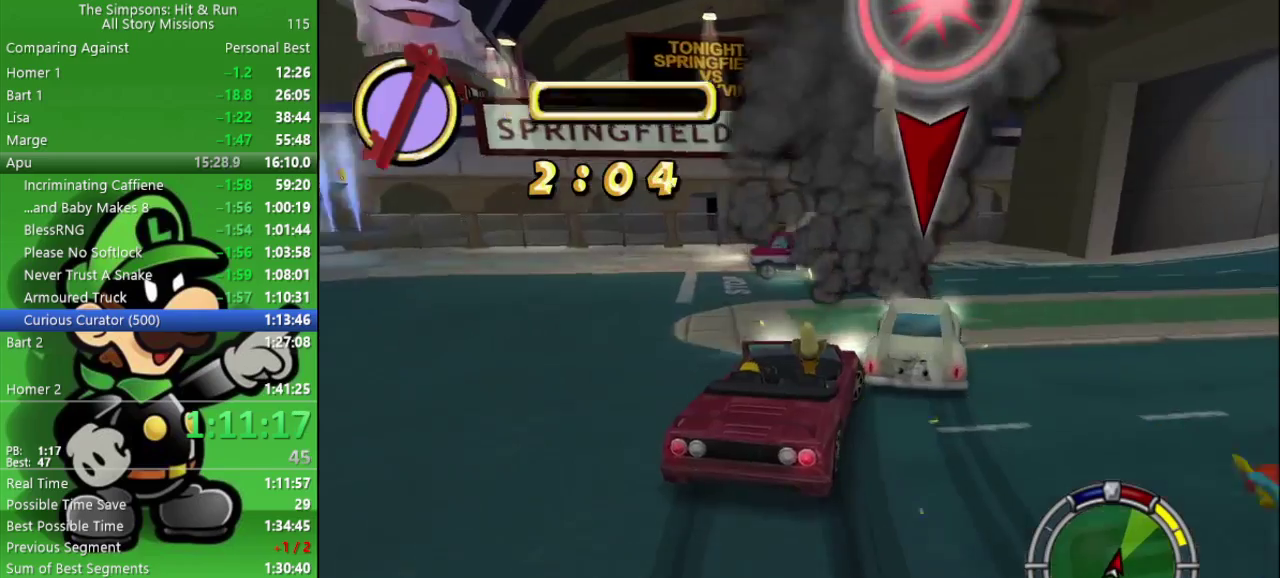
{"buttons": ["CROSS", "CIRCLE"], "left_stick": "right", "right_stick": "center", "events": []}
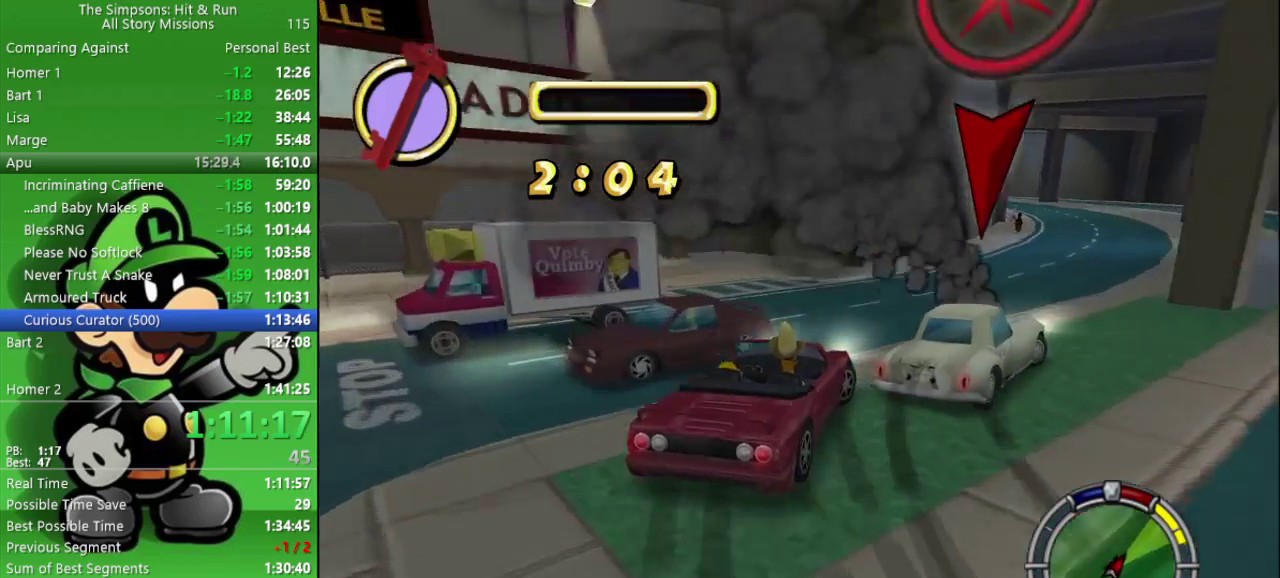
{"buttons": [], "left_stick": "right", "right_stick": "center", "events": [[117, "CROSS", "up"], [117, "left_stick", "center"], [367, "left_stick", "right"], [450, "CIRCLE", "up"]]}
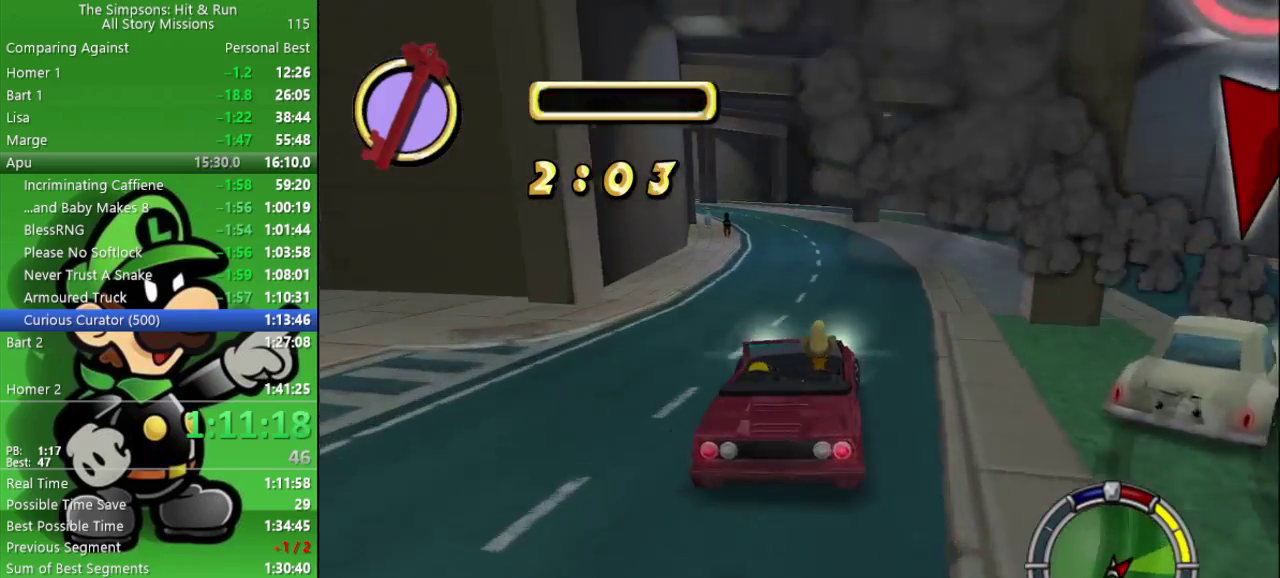
{"buttons": ["CIRCLE"], "left_stick": "right", "right_stick": "center", "events": [[33, "CIRCLE", "down"]]}
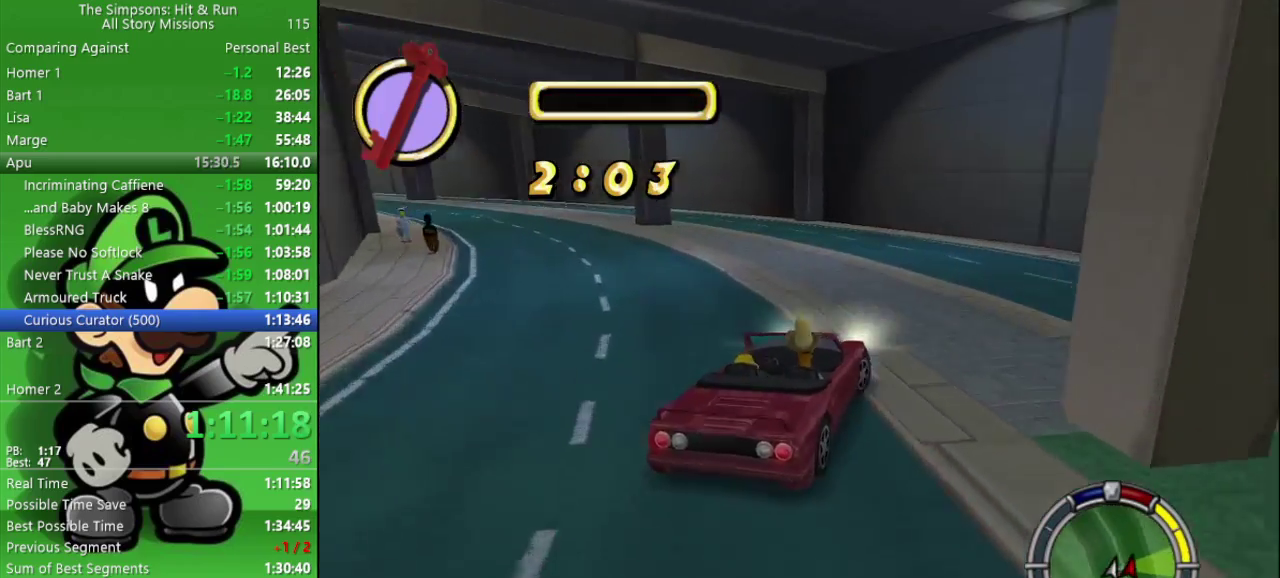
{"buttons": ["CIRCLE"], "left_stick": "right", "right_stick": "center", "events": [[17, "left_stick", "center"], [283, "left_stick", "right"]]}
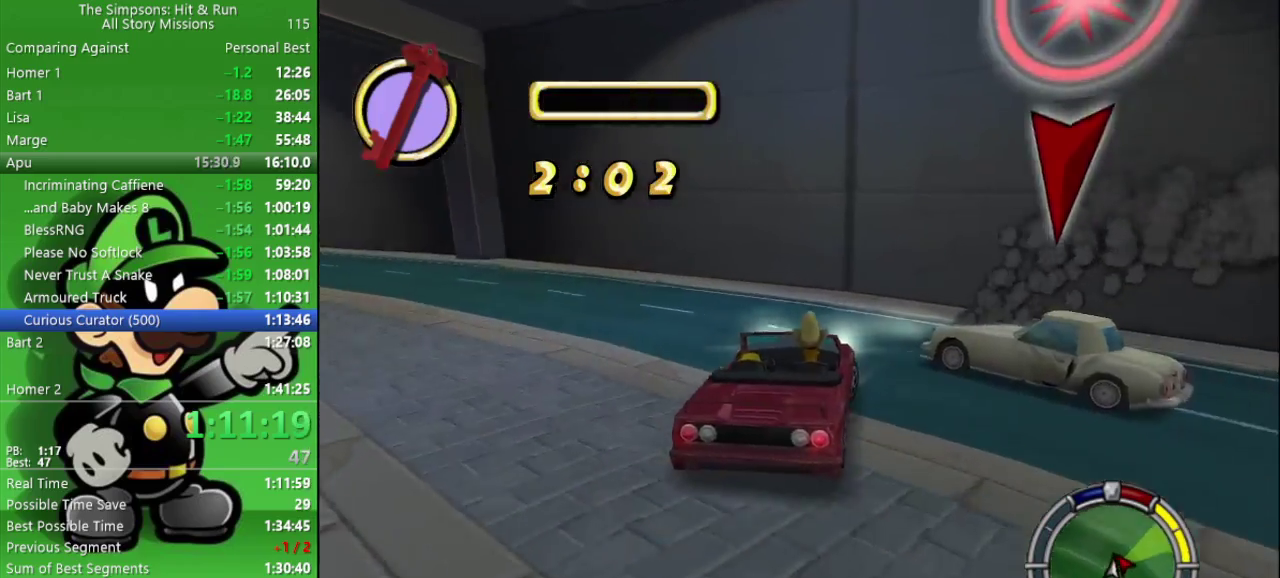
{"buttons": ["CROSS"], "left_stick": "down-right", "right_stick": "center", "events": [[133, "left_stick", "down-right"], [283, "CIRCLE", "up"], [383, "CROSS", "down"]]}
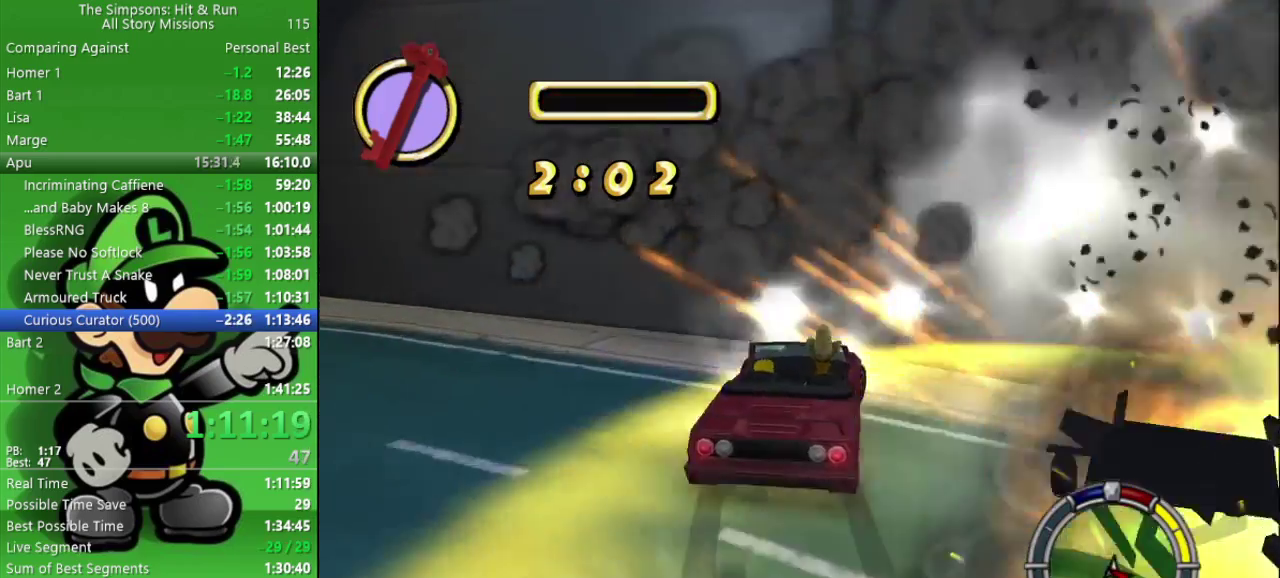
{"buttons": ["L2"], "left_stick": "left", "right_stick": "center", "events": [[117, "left_stick", "right"], [217, "CROSS", "up"], [217, "left_stick", "center"], [267, "L2", "down"], [350, "left_stick", "left"]]}
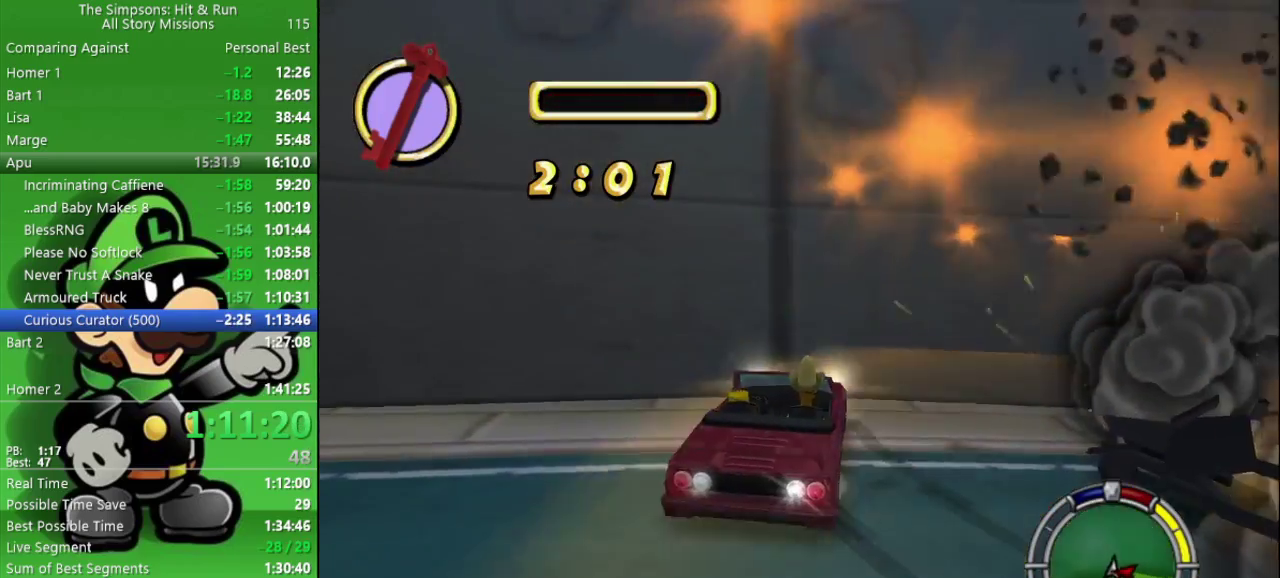
{"buttons": ["CROSS", "L2"], "left_stick": "up-left", "right_stick": "center", "events": [[150, "left_stick", "up-left"], [483, "CROSS", "down"]]}
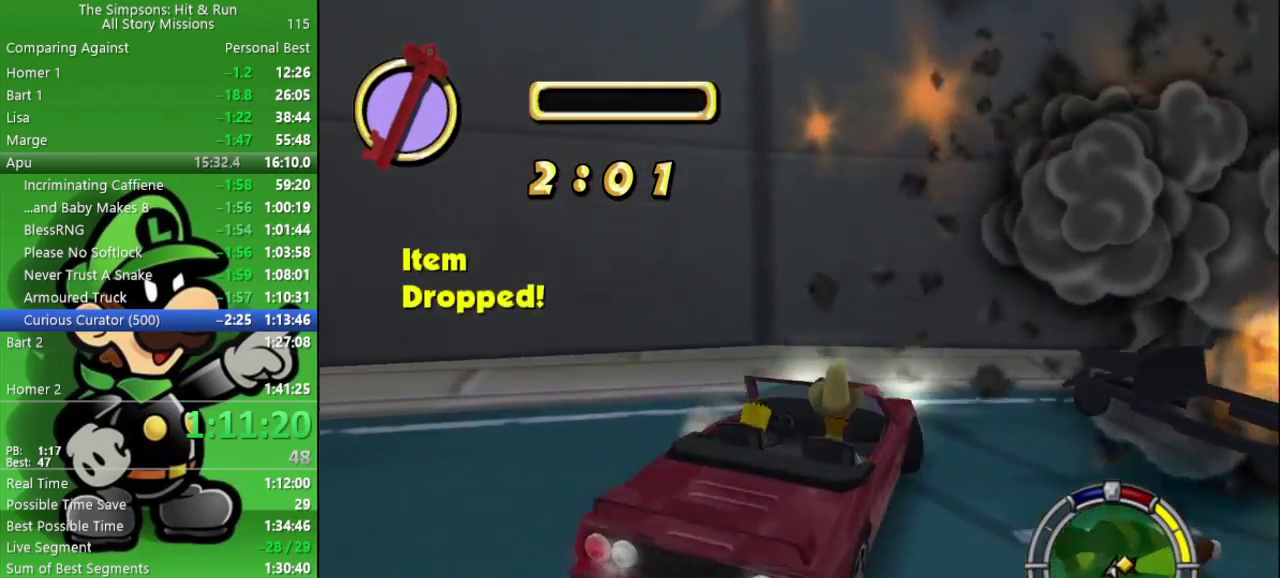
{"buttons": ["CIRCLE"], "left_stick": "center", "right_stick": "center", "events": [[100, "L2", "up"], [133, "left_stick", "center"], [150, "CIRCLE", "down"], [233, "CROSS", "up"]]}
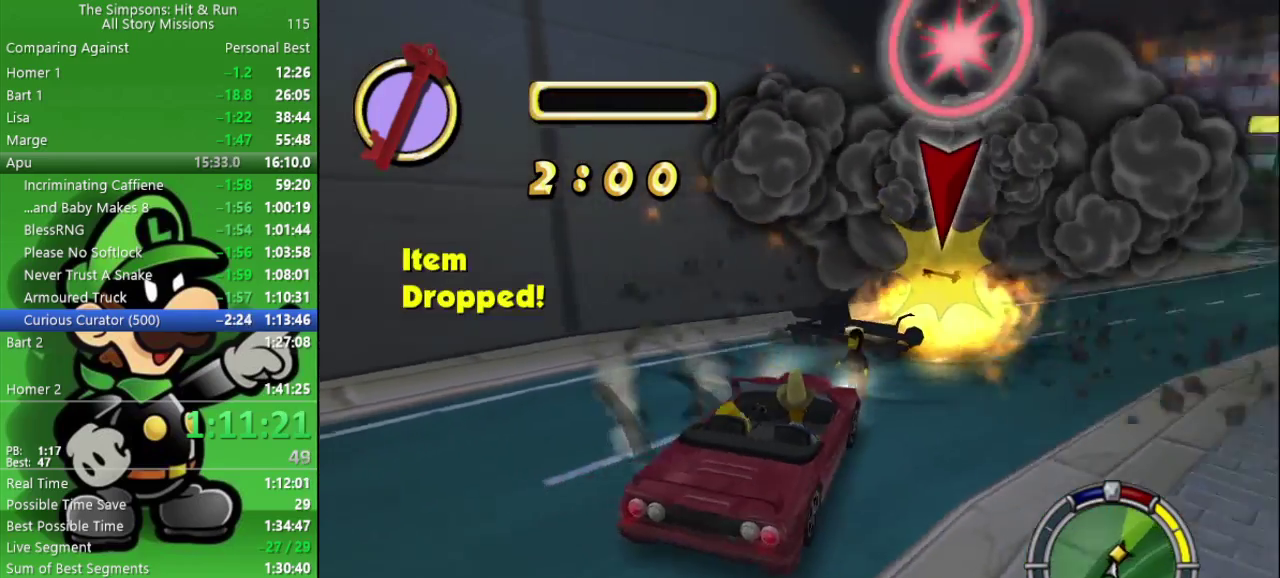
{"buttons": ["CIRCLE"], "left_stick": "center", "right_stick": "center", "events": [[200, "left_stick", "right"], [467, "left_stick", "center"]]}
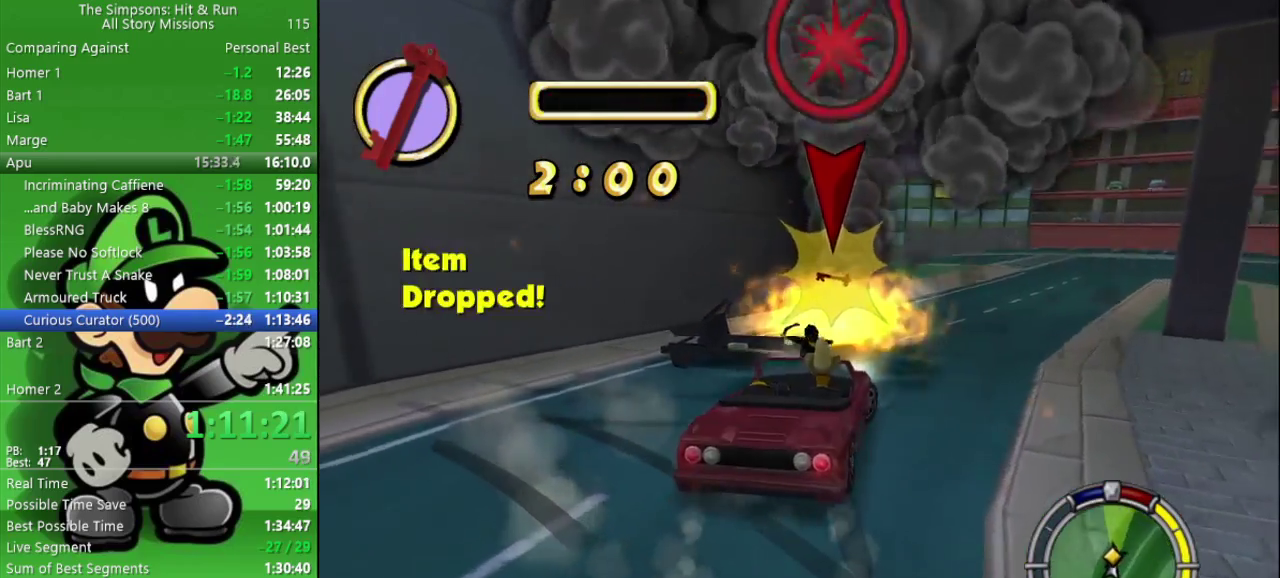
{"buttons": ["CIRCLE"], "left_stick": "up-left", "right_stick": "center", "events": [[133, "left_stick", "right"], [233, "left_stick", "center"], [500, "left_stick", "up-left"]]}